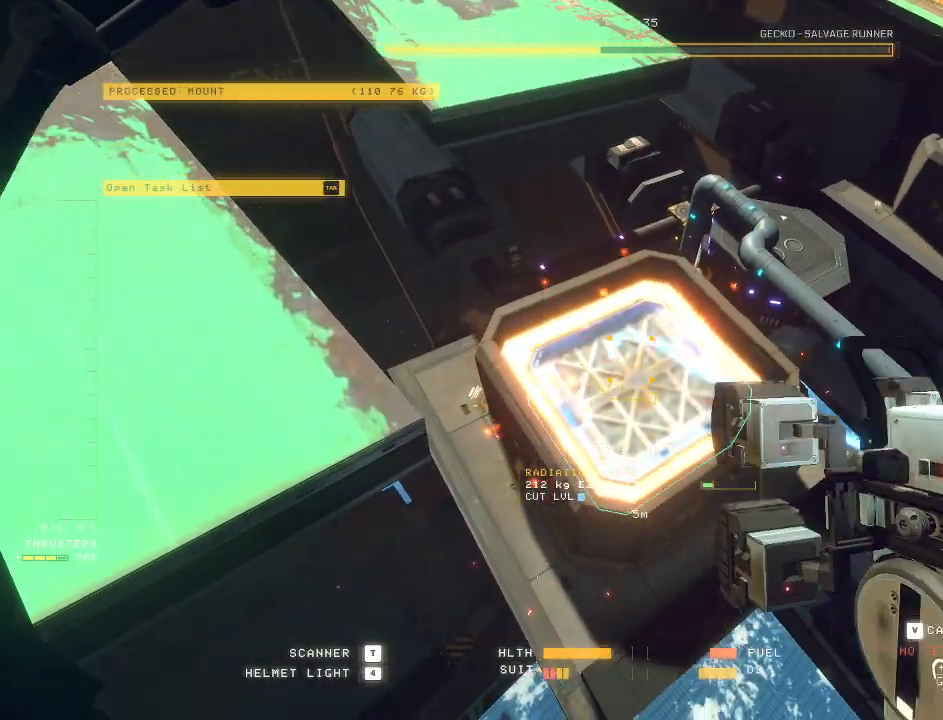
Gameplay with keyboard and mouse; each line is a JSON object with the keys and mouse buttons held at the frame after it. "events" lists presses ("down") and releases ("up") of "a", "c", "ctrl", "d", "e", "f", "q", "r", "s", "shift", "space", "tab", "v", "w", "x", "z", "mouse_left", "mouse_wheel", "mouse_right", "mouse_mb4" and "mouse_mb5" between this image and that frame as [ms after this image, input, new state], when the widget could be followed in between. "mouse_left", "mouse_wheel", "mouse_right", "mouse_mb4", "mouse_mb5" = the "left", "wheel", "right", "mb4", "mb5" buttons of the "mouse" list. No other keys are recorded. "wheel" means that the mouse wheel is clicked or scrolled. Mouse movement is not recorded.
{"keys": ["s", "space"], "mouse": ["left", "mb5"], "events": [[50, "space", "down"], [333, "mouse_mb5", "down"], [433, "mouse_right", "down"], [500, "mouse_right", "up"]]}
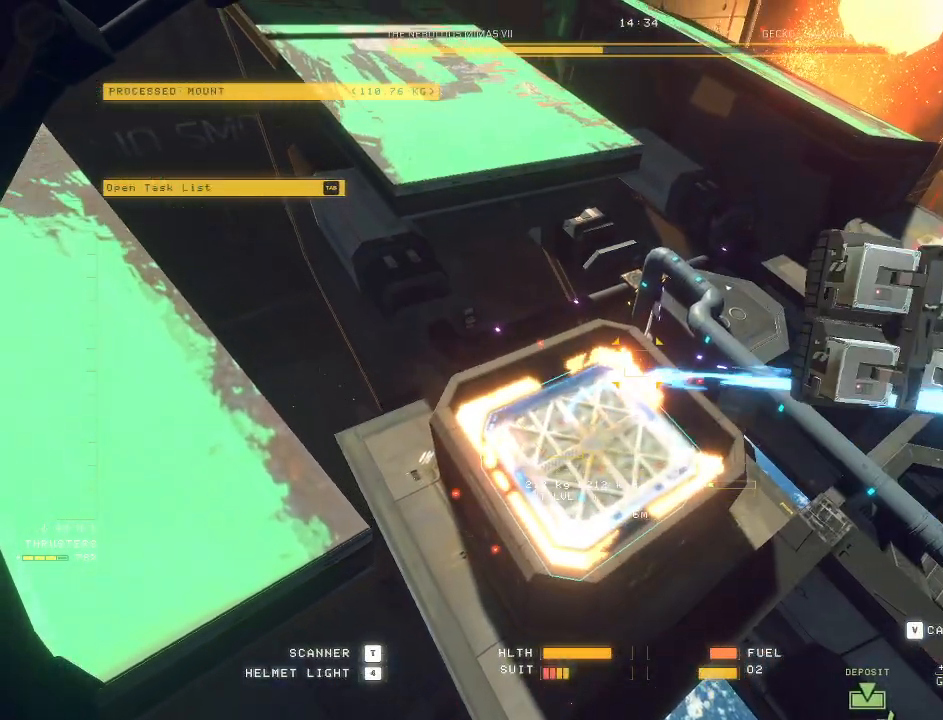
{"keys": ["c"], "mouse": ["left", "mb5"], "events": [[67, "space", "up"], [183, "s", "up"], [350, "c", "down"]]}
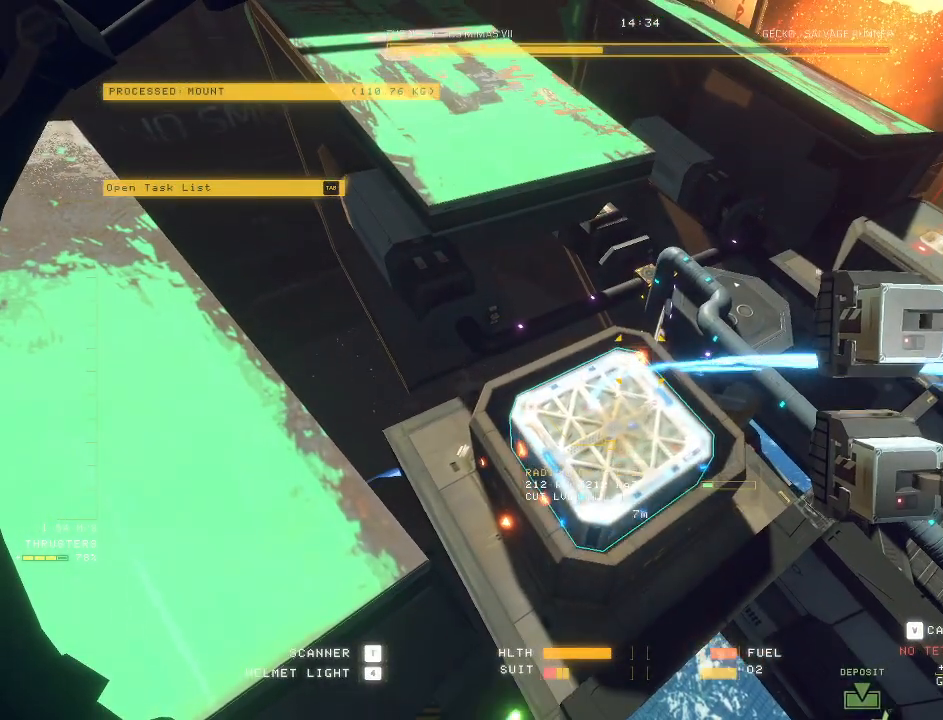
{"keys": ["c", "shift", "w"], "mouse": ["left", "mb5"], "events": [[67, "w", "down"], [233, "mouse_right", "down"], [300, "mouse_right", "up"], [467, "shift", "down"]]}
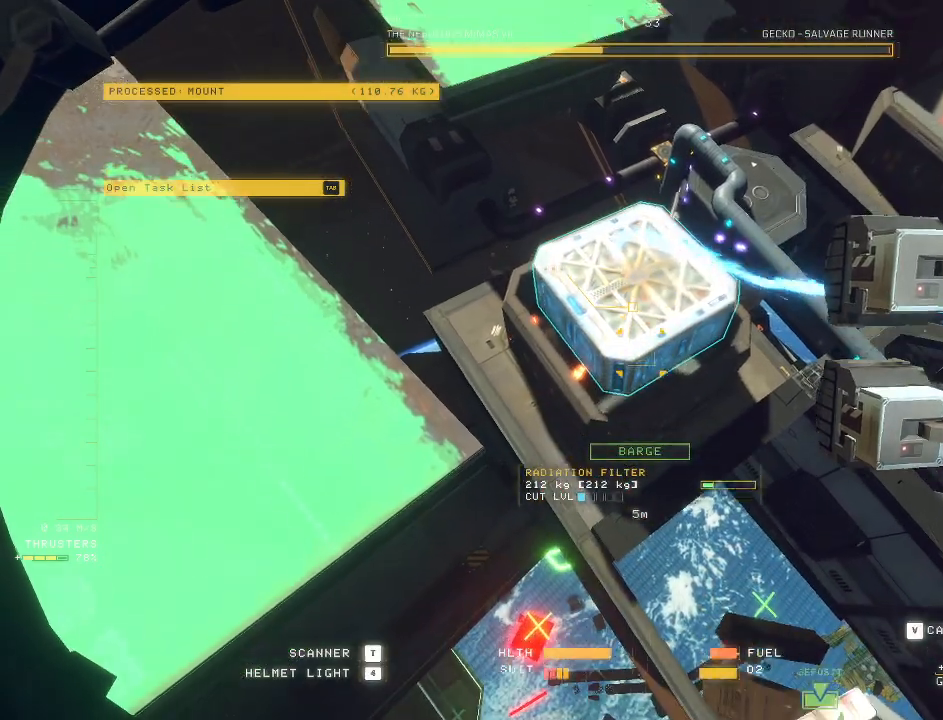
{"keys": ["c", "w"], "mouse": ["left", "mb5"], "events": [[383, "a", "down"], [467, "shift", "up"], [500, "a", "up"]]}
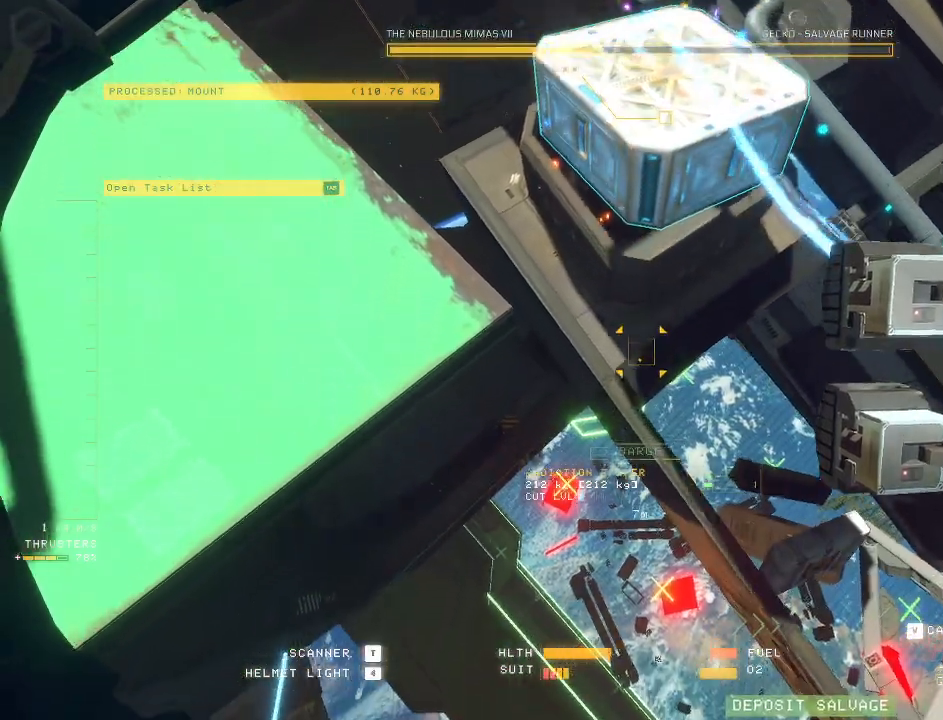
{"keys": ["s"], "mouse": ["left", "mb5"], "events": [[183, "w", "up"], [350, "s", "down"], [383, "c", "up"]]}
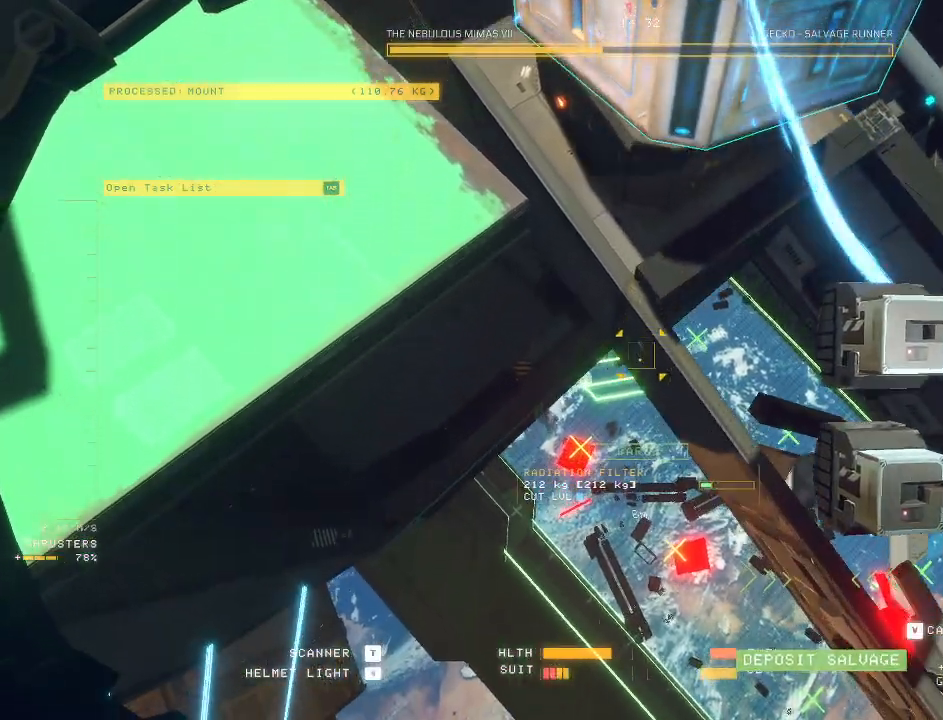
{"keys": ["s"], "mouse": ["left", "mb5"], "events": []}
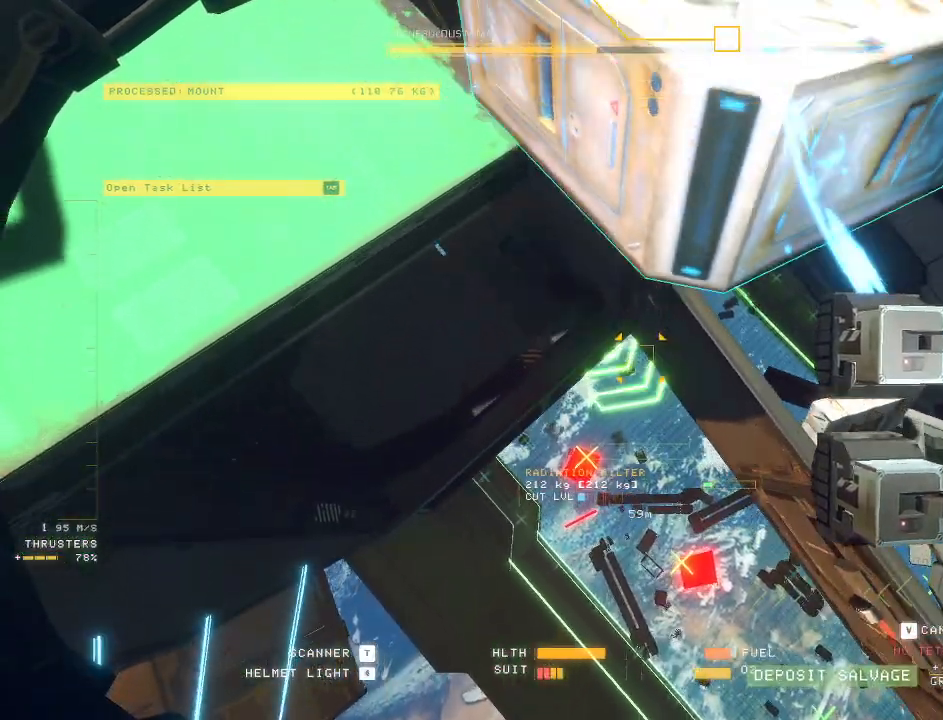
{"keys": [], "mouse": ["left", "mb5"], "events": [[433, "s", "up"]]}
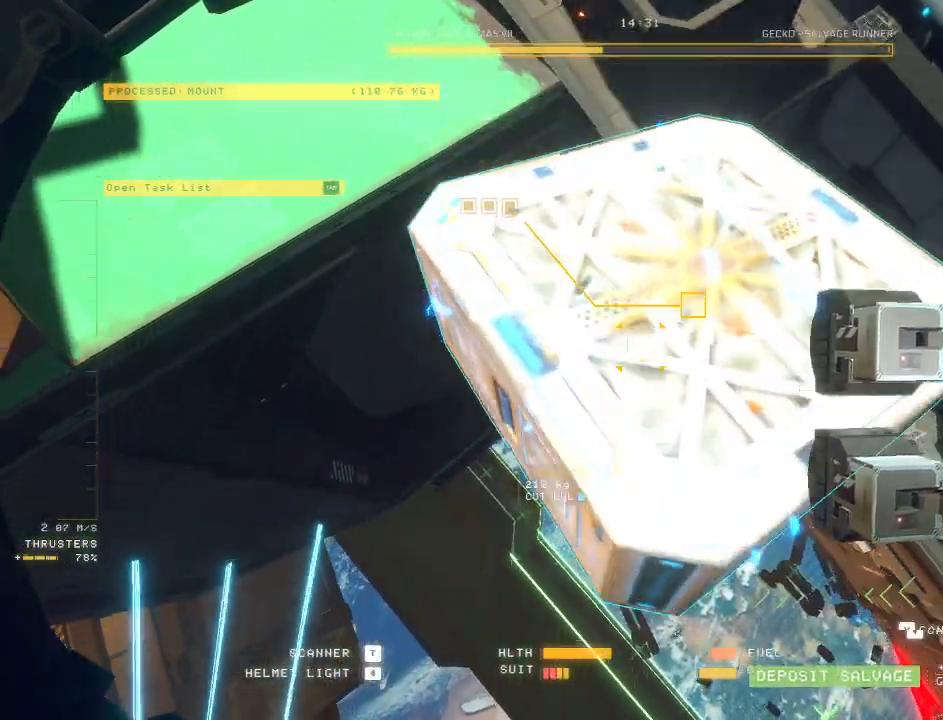
{"keys": ["ctrl", "f"], "mouse": ["left", "mb5"], "events": [[17, "ctrl", "down"], [117, "tab", "down"], [217, "f", "down"], [283, "tab", "up"], [417, "tab", "down"], [500, "tab", "up"]]}
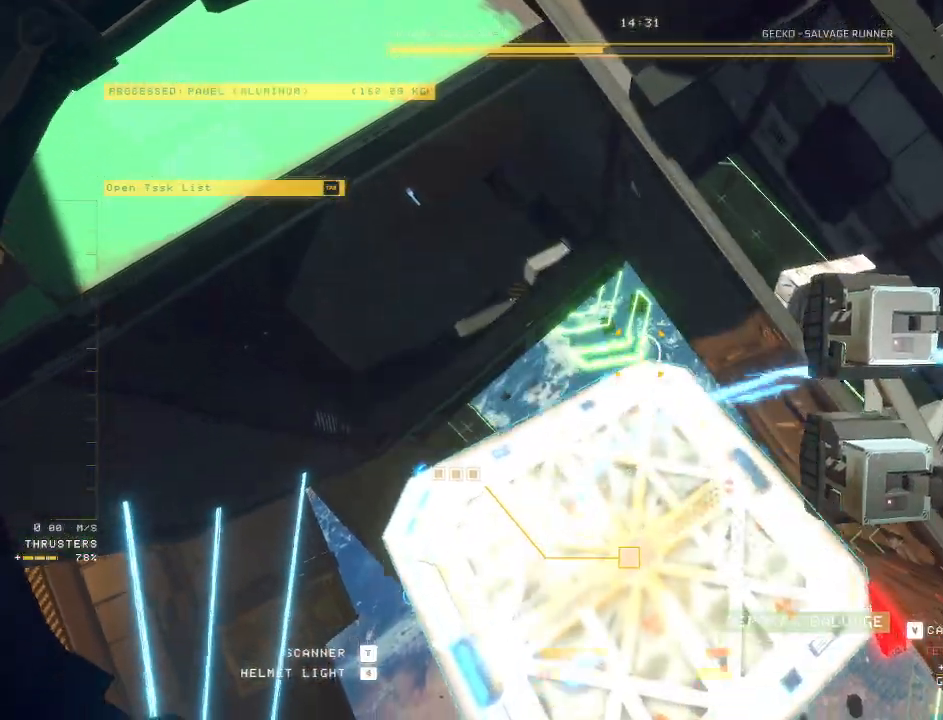
{"keys": [], "mouse": ["left", "mb5"], "events": [[100, "tab", "down"], [250, "f", "up"], [333, "tab", "up"], [483, "ctrl", "up"]]}